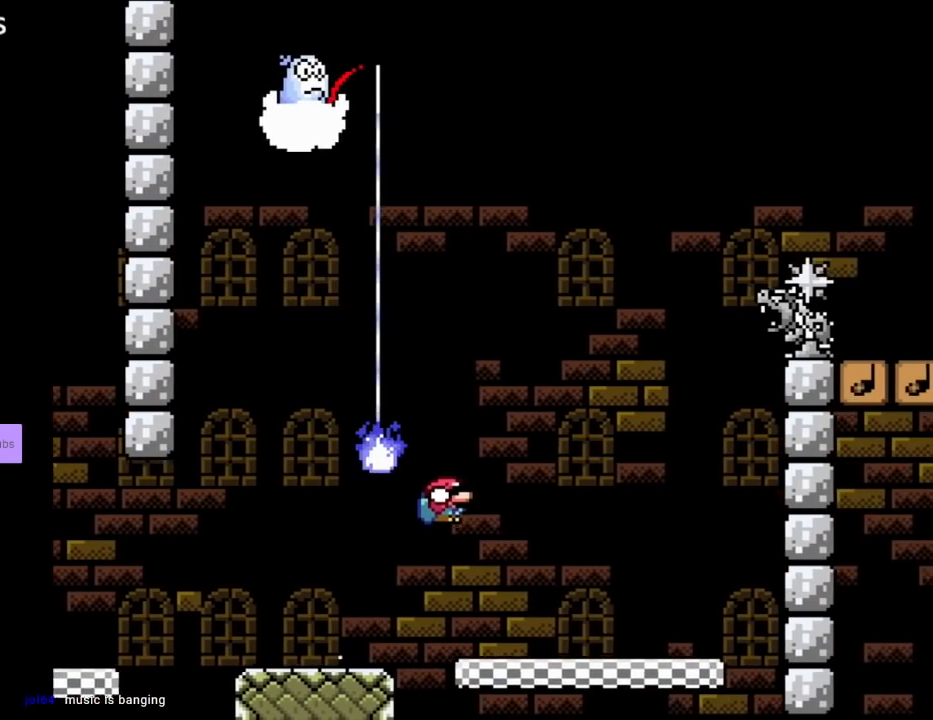
Gameplay with a controller (Nintendo layout); each line is a JSON object with the inputs held at the frame after it. "events" lists button and stick changes between this image and that frame as [ms after this image, input, new state], when the widget could be followed in between. Not read: L3 R3.
{"buttons": ["Y"], "events": [[133, "DPAD_RIGHT", "up"], [150, "DPAD_DOWN", "up"], [150, "DPAD_LEFT", "down"], [250, "DPAD_LEFT", "up"], [250, "DPAD_RIGHT", "down"], [267, "DPAD_LEFT", "down"], [267, "DPAD_RIGHT", "up"], [417, "DPAD_LEFT", "up"]]}
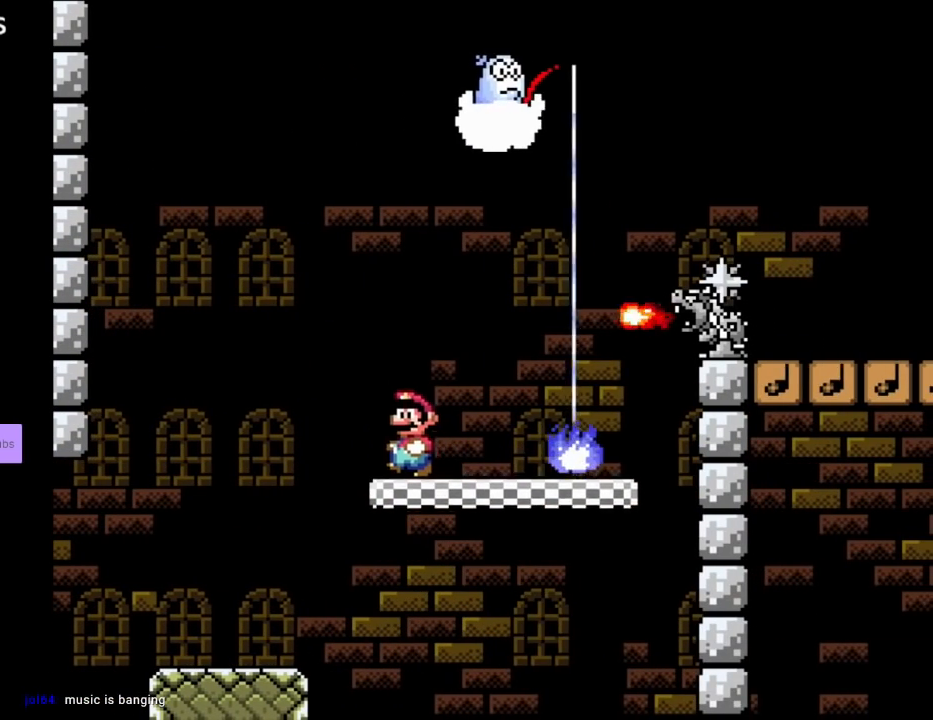
{"buttons": ["Y", "DPAD_RIGHT"], "events": [[117, "DPAD_RIGHT", "down"], [233, "DPAD_RIGHT", "up"], [250, "DPAD_RIGHT", "down"], [317, "B", "down"], [450, "B", "up"]]}
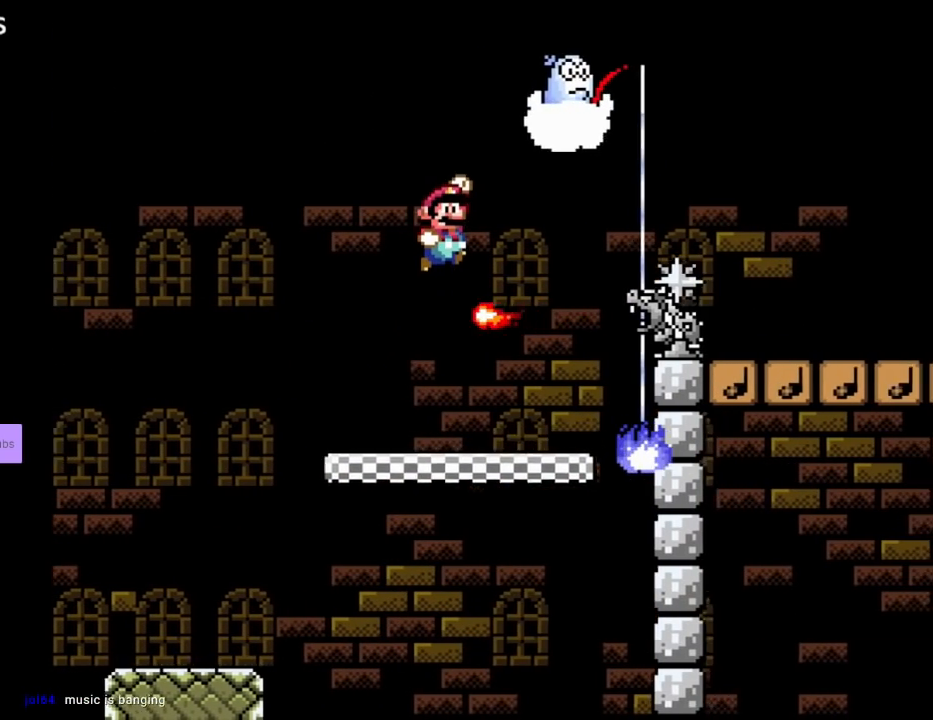
{"buttons": ["B", "Y", "DPAD_RIGHT"], "events": [[50, "B", "down"], [183, "DPAD_RIGHT", "up"], [183, "DPAD_UP", "down"], [217, "DPAD_LEFT", "down"], [233, "DPAD_UP", "up"], [267, "DPAD_UP", "down"], [333, "DPAD_LEFT", "up"], [333, "DPAD_UP", "up"], [350, "DPAD_RIGHT", "down"]]}
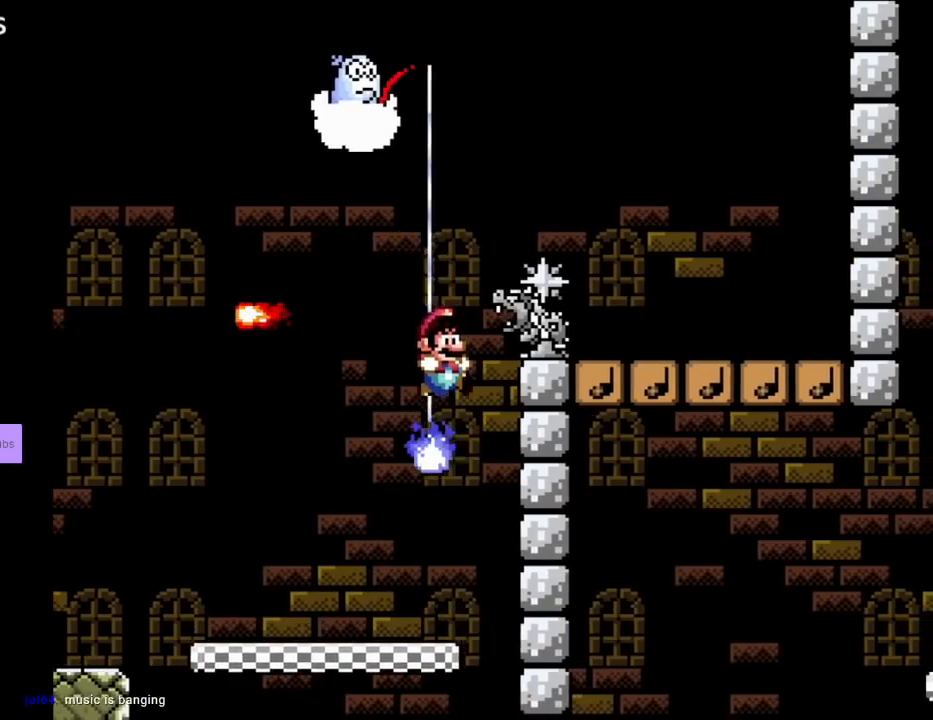
{"buttons": ["Y"], "events": [[67, "DPAD_RIGHT", "up"], [67, "DPAD_UP", "down"], [83, "DPAD_LEFT", "down"], [100, "DPAD_UP", "up"], [367, "B", "up"], [367, "DPAD_LEFT", "up"]]}
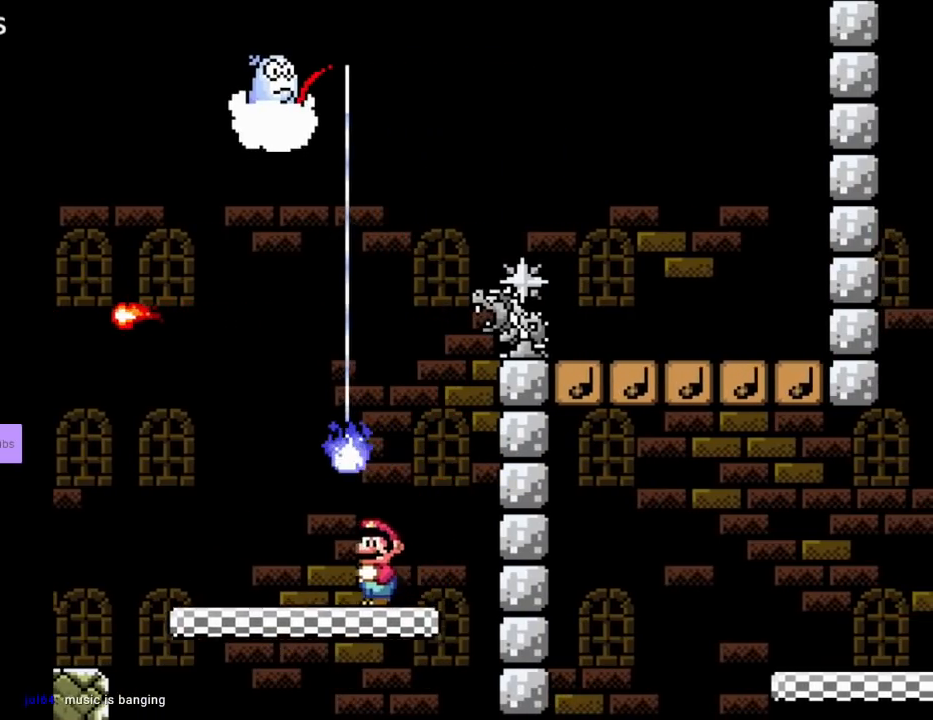
{"buttons": ["Y"], "events": [[17, "DPAD_LEFT", "down"], [267, "DPAD_LEFT", "up"], [283, "DPAD_RIGHT", "down"], [400, "DPAD_RIGHT", "up"]]}
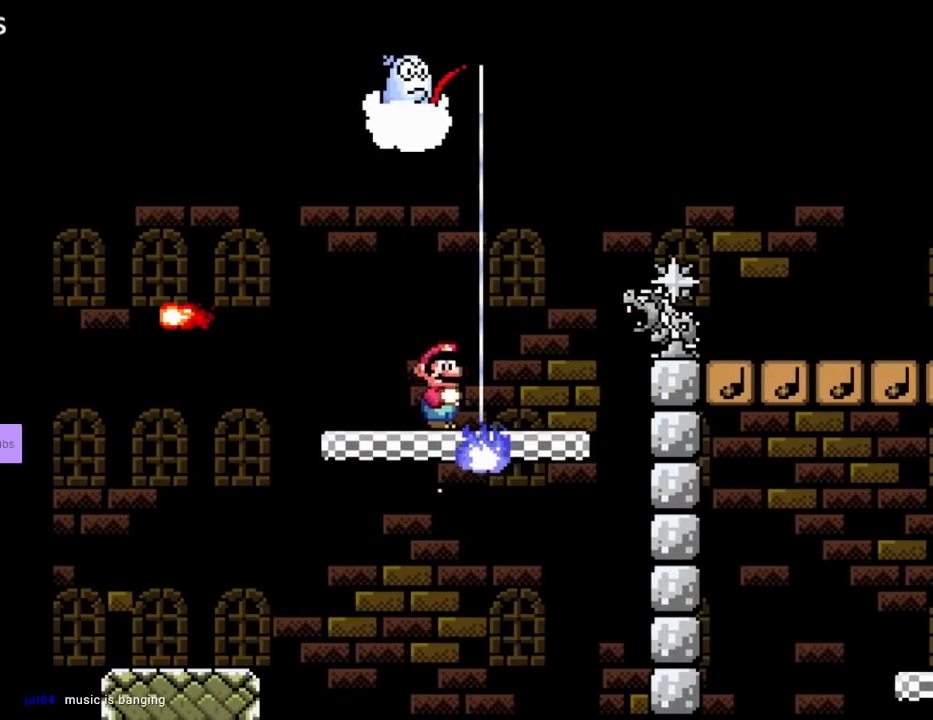
{"buttons": ["Y", "DPAD_RIGHT"], "events": [[50, "DPAD_RIGHT", "down"], [283, "B", "down"], [383, "B", "up"]]}
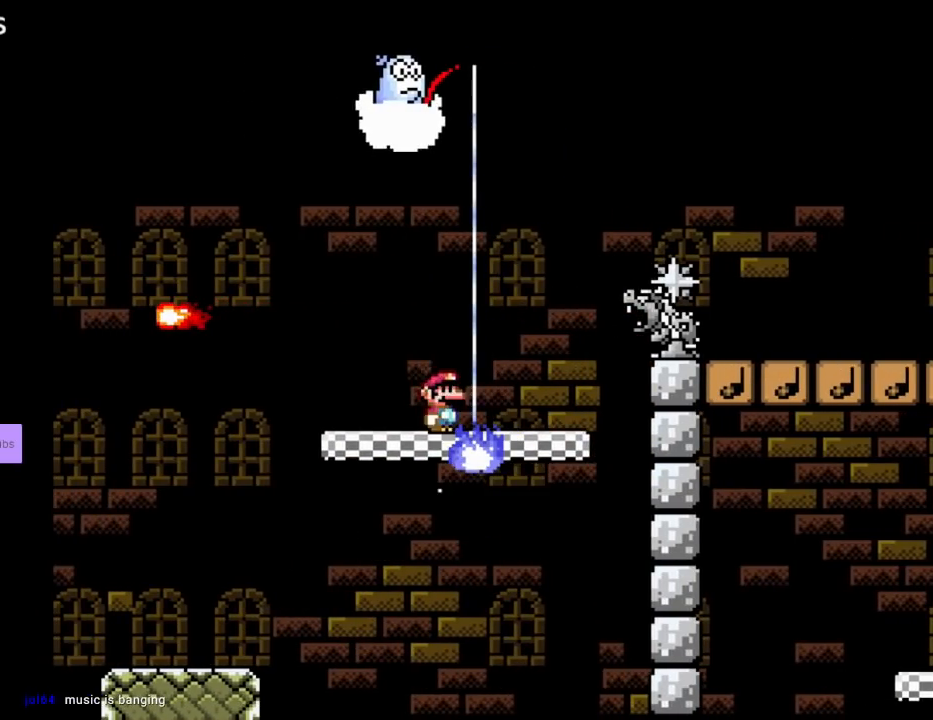
{"buttons": ["Y", "DPAD_RIGHT"], "events": []}
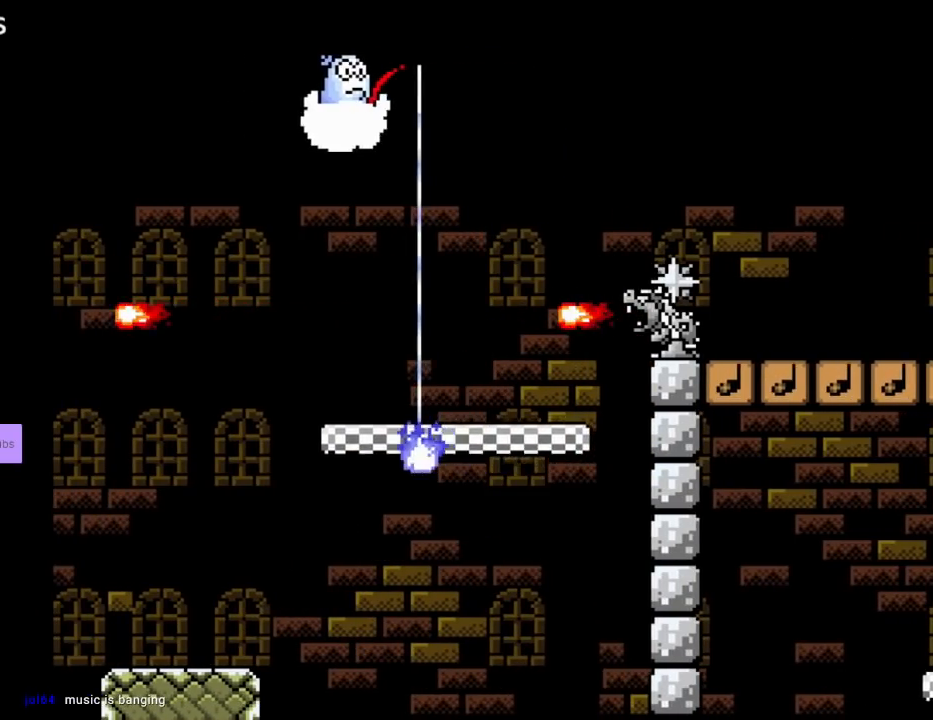
{"buttons": ["B", "Y", "DPAD_RIGHT"], "events": [[50, "B", "down"]]}
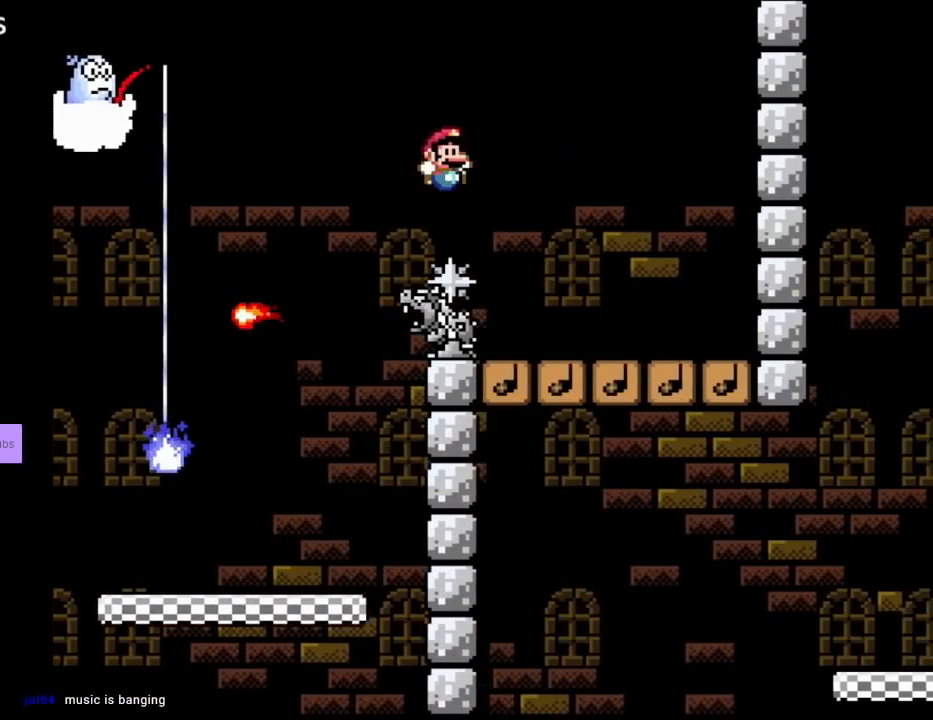
{"buttons": ["Y", "DPAD_RIGHT"], "events": [[200, "B", "up"]]}
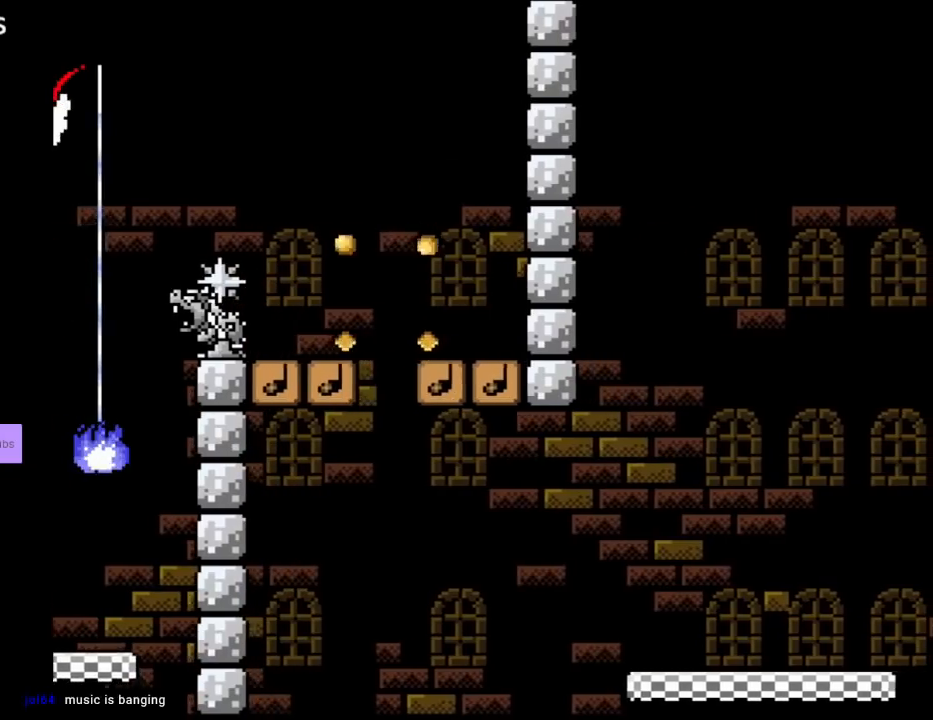
{"buttons": ["Y", "DPAD_LEFT"], "events": [[150, "DPAD_RIGHT", "up"], [333, "DPAD_LEFT", "down"]]}
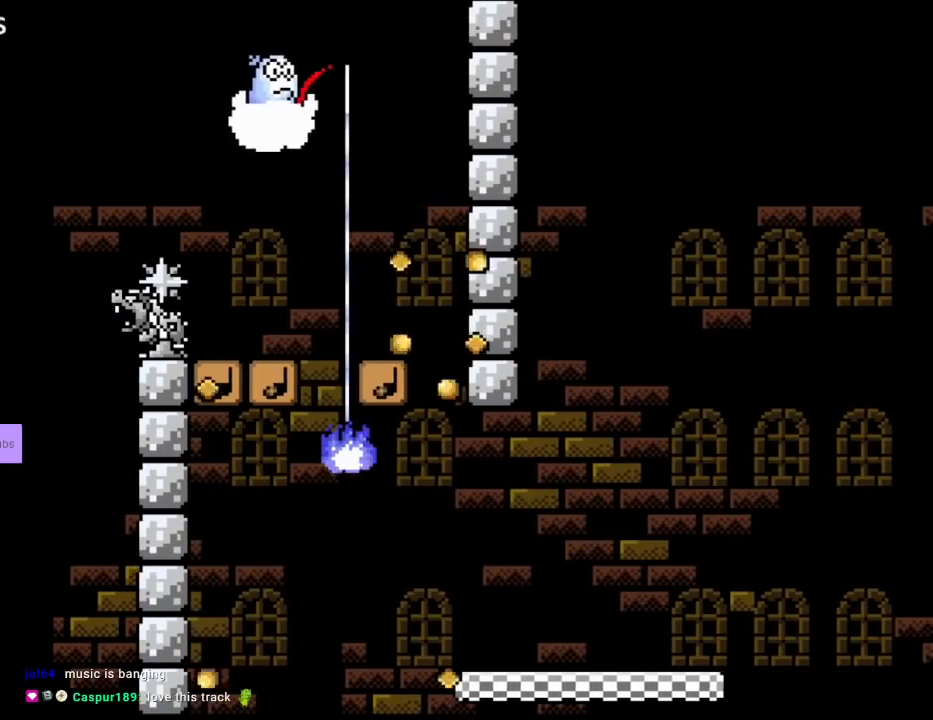
{"buttons": ["Y", "DPAD_LEFT"], "events": [[33, "DPAD_LEFT", "up"], [83, "DPAD_RIGHT", "down"], [350, "DPAD_RIGHT", "up"], [383, "DPAD_LEFT", "down"]]}
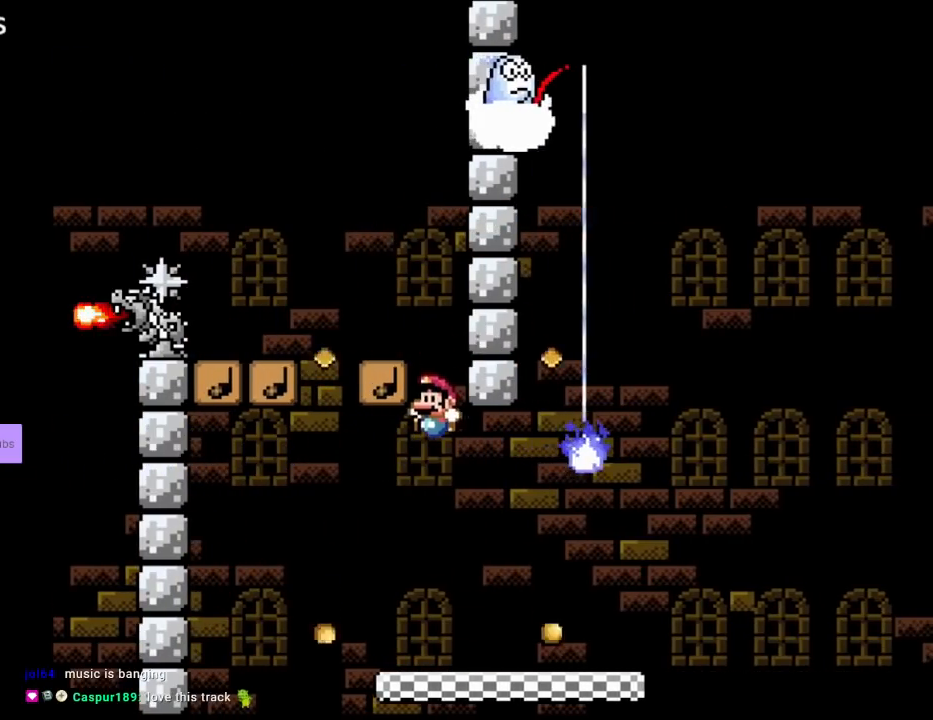
{"buttons": ["Y"], "events": [[67, "DPAD_UP", "down"], [83, "DPAD_UP", "up"], [100, "DPAD_DOWN", "down"], [100, "DPAD_LEFT", "up"], [117, "DPAD_DOWN", "up"], [150, "DPAD_RIGHT", "down"], [367, "DPAD_RIGHT", "up"]]}
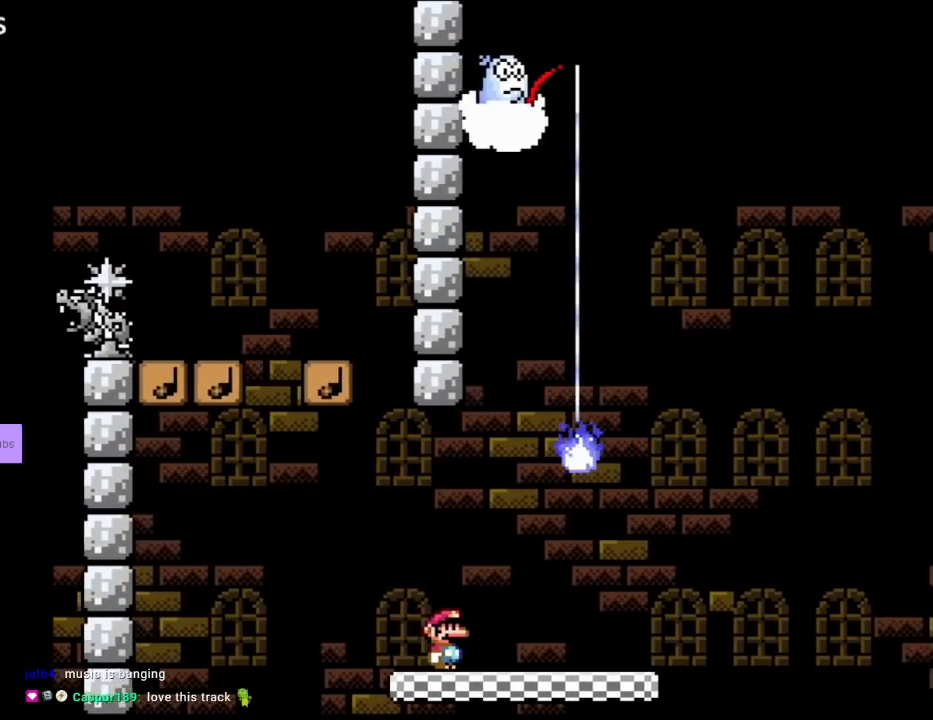
{"buttons": ["Y"], "events": [[117, "DPAD_RIGHT", "down"], [367, "DPAD_RIGHT", "up"]]}
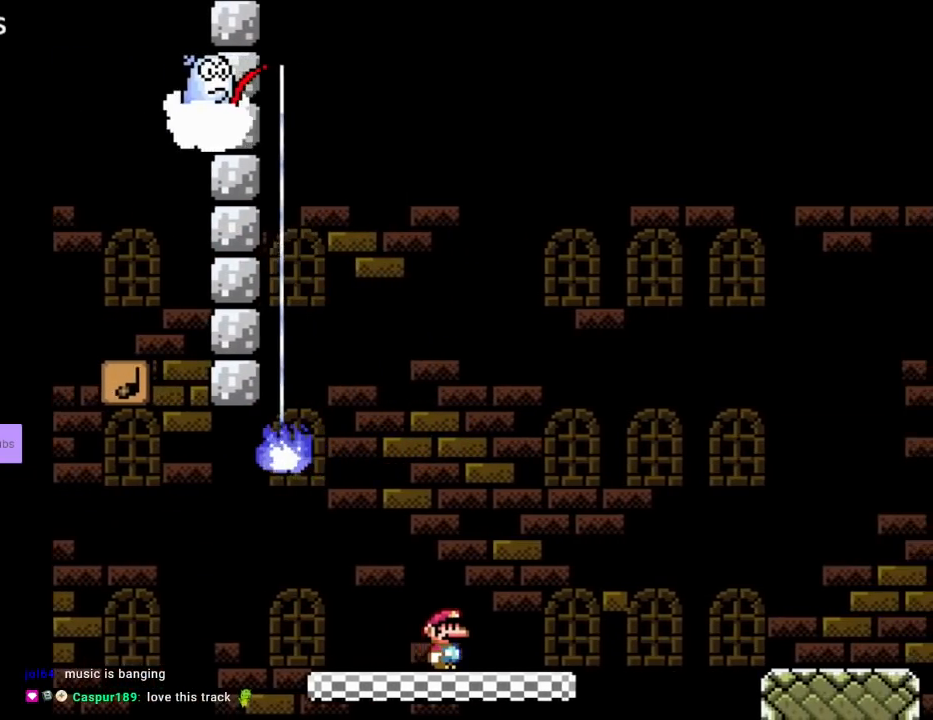
{"buttons": ["B", "Y", "DPAD_RIGHT"], "events": [[17, "DPAD_RIGHT", "down"], [267, "B", "down"], [383, "B", "up"], [500, "B", "down"]]}
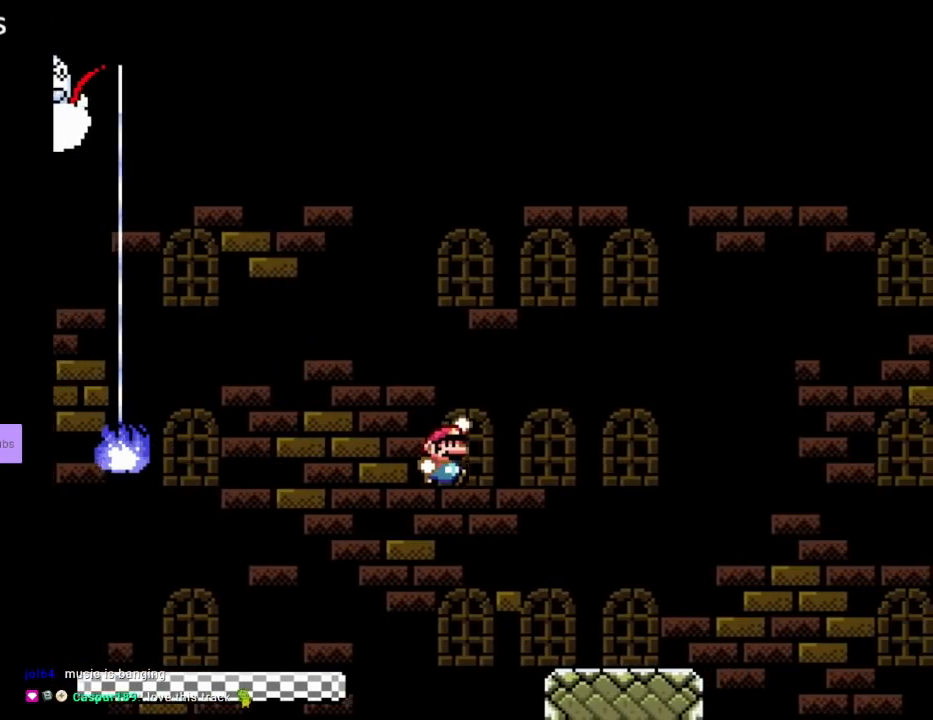
{"buttons": ["Y", "DPAD_LEFT"], "events": [[150, "B", "up"], [383, "DPAD_RIGHT", "up"], [383, "DPAD_UP", "down"], [400, "DPAD_LEFT", "down"], [450, "DPAD_UP", "up"]]}
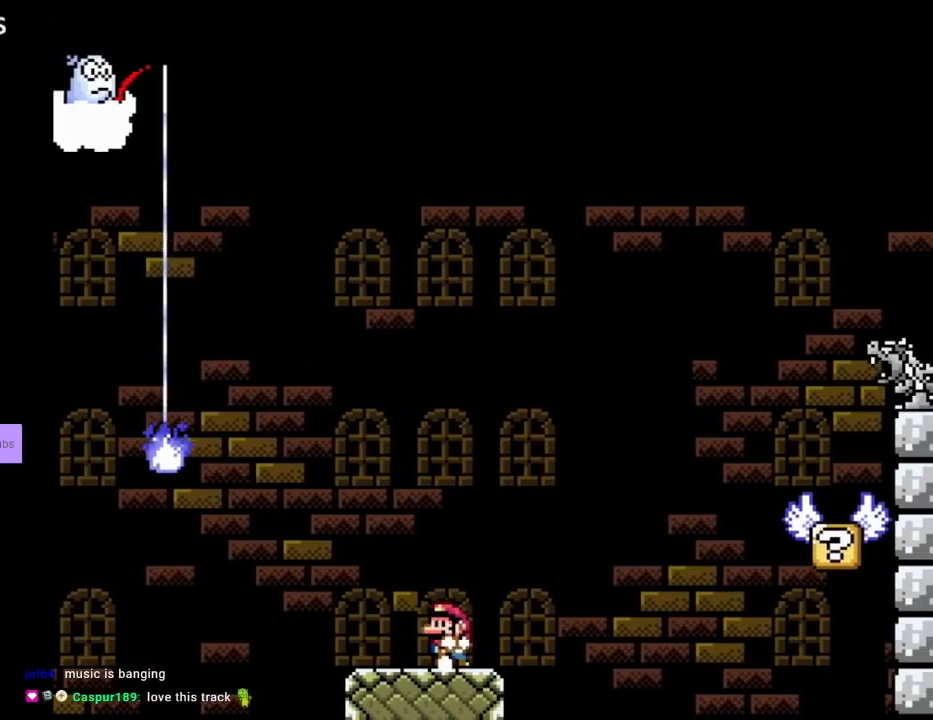
{"buttons": ["Y"], "events": [[67, "DPAD_LEFT", "up"]]}
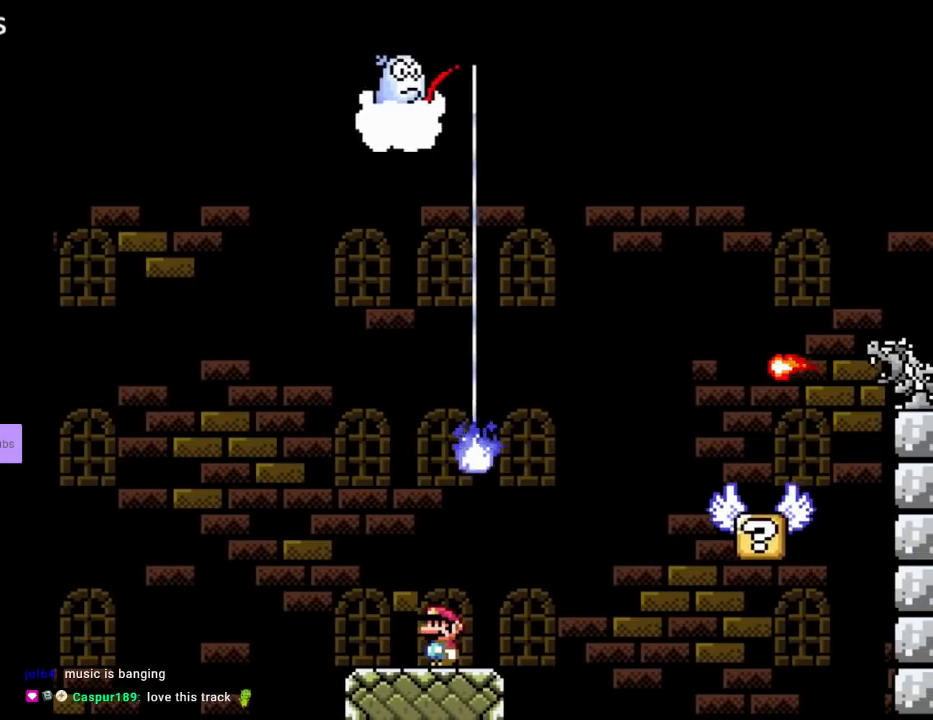
{"buttons": ["X", "DPAD_RIGHT"], "events": [[400, "X", "down"], [400, "Y", "up"], [433, "DPAD_RIGHT", "down"]]}
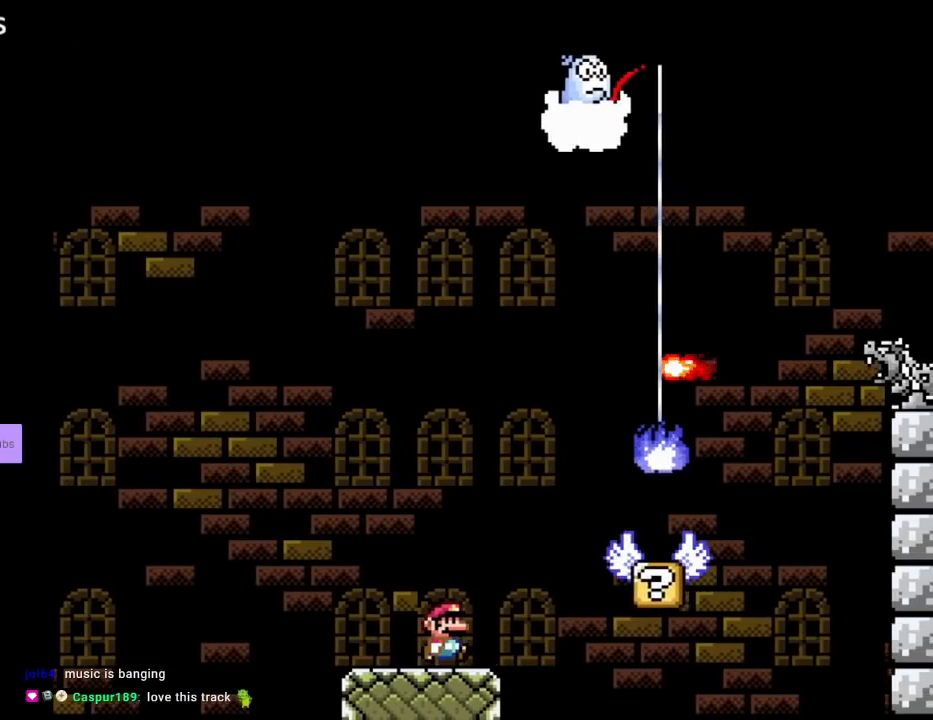
{"buttons": ["X", "Y", "DPAD_UP", "DPAD_LEFT"], "events": [[133, "A", "down"], [200, "A", "up"], [283, "A", "down"], [367, "A", "up"], [367, "DPAD_RIGHT", "up"], [383, "DPAD_LEFT", "down"], [450, "DPAD_UP", "down"], [500, "Y", "down"]]}
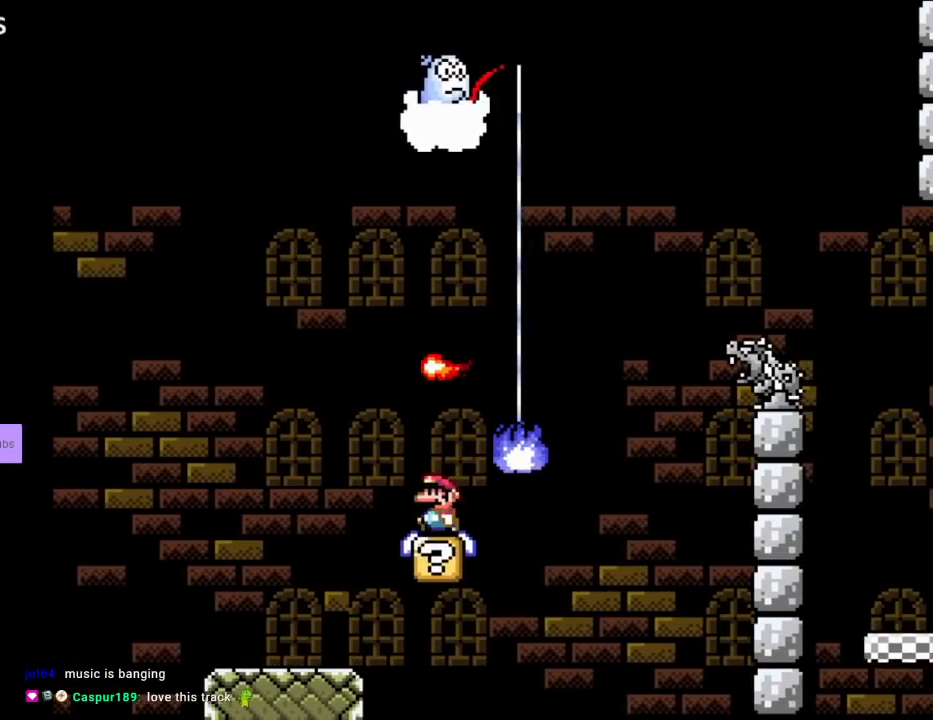
{"buttons": ["Y", "DPAD_RIGHT"], "events": [[17, "X", "up"], [33, "DPAD_UP", "up"], [83, "DPAD_LEFT", "up"], [133, "DPAD_LEFT", "down"], [267, "DPAD_UP", "down"], [333, "DPAD_UP", "up"], [400, "DPAD_LEFT", "up"], [417, "DPAD_RIGHT", "down"]]}
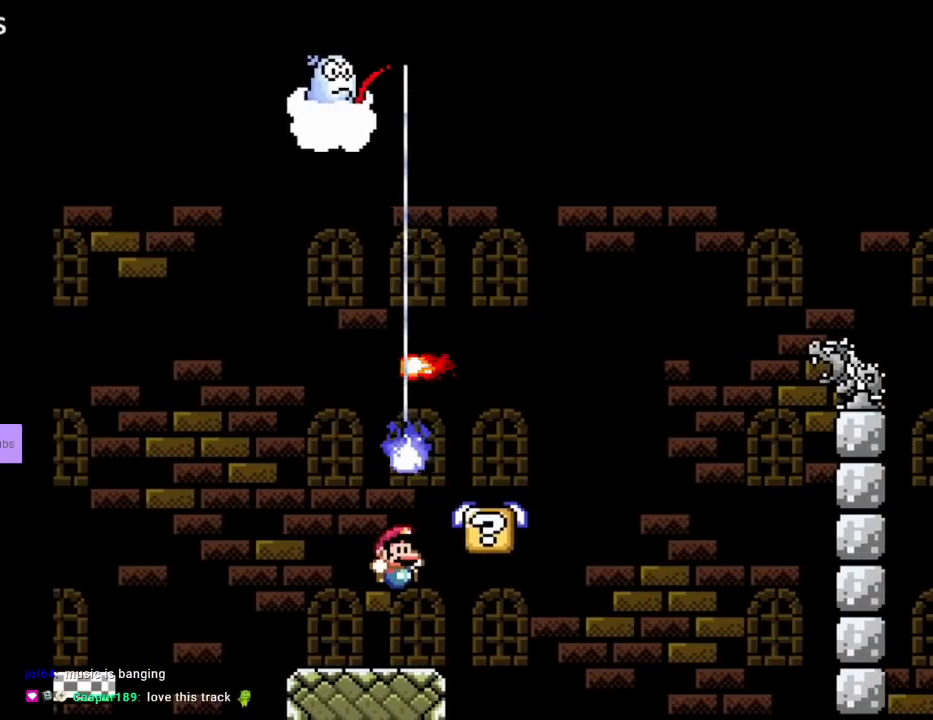
{"buttons": ["B", "Y", "DPAD_RIGHT"], "events": [[233, "B", "down"]]}
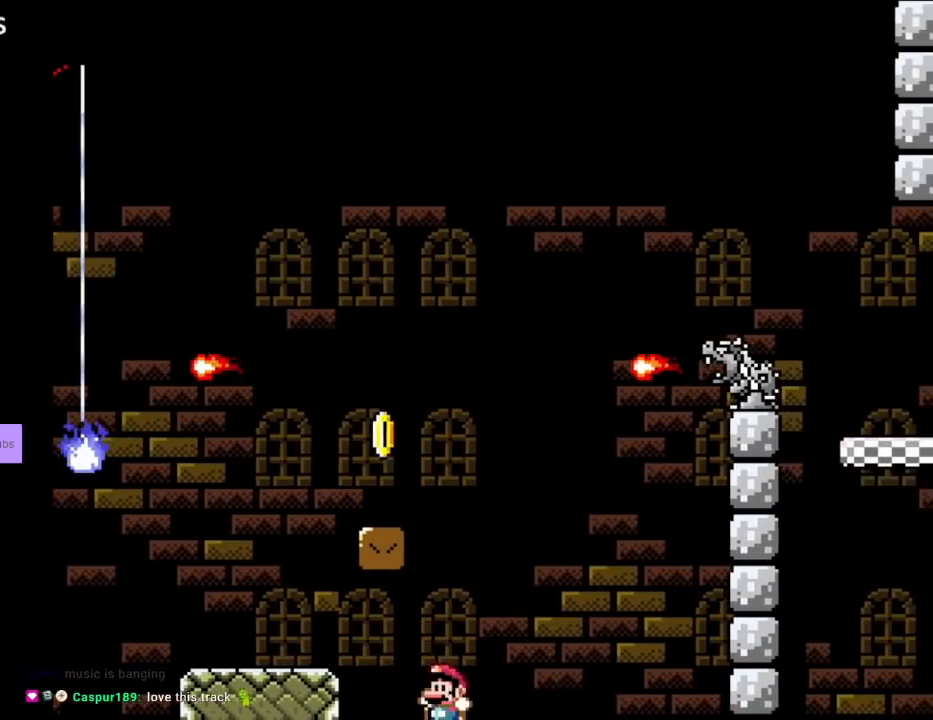
{"buttons": [], "events": [[33, "DPAD_LEFT", "down"], [33, "DPAD_RIGHT", "up"], [33, "DPAD_UP", "down"], [50, "DPAD_UP", "up"], [117, "DPAD_UP", "down"], [167, "B", "up"], [167, "DPAD_UP", "up"], [250, "DPAD_LEFT", "up"], [333, "Y", "up"]]}
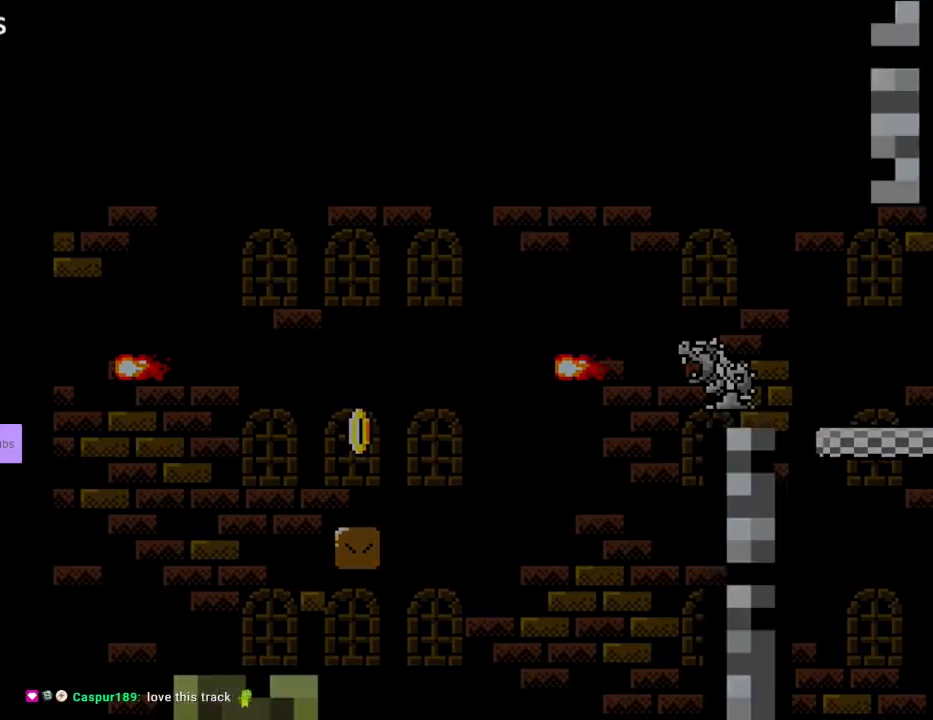
{"buttons": [], "events": []}
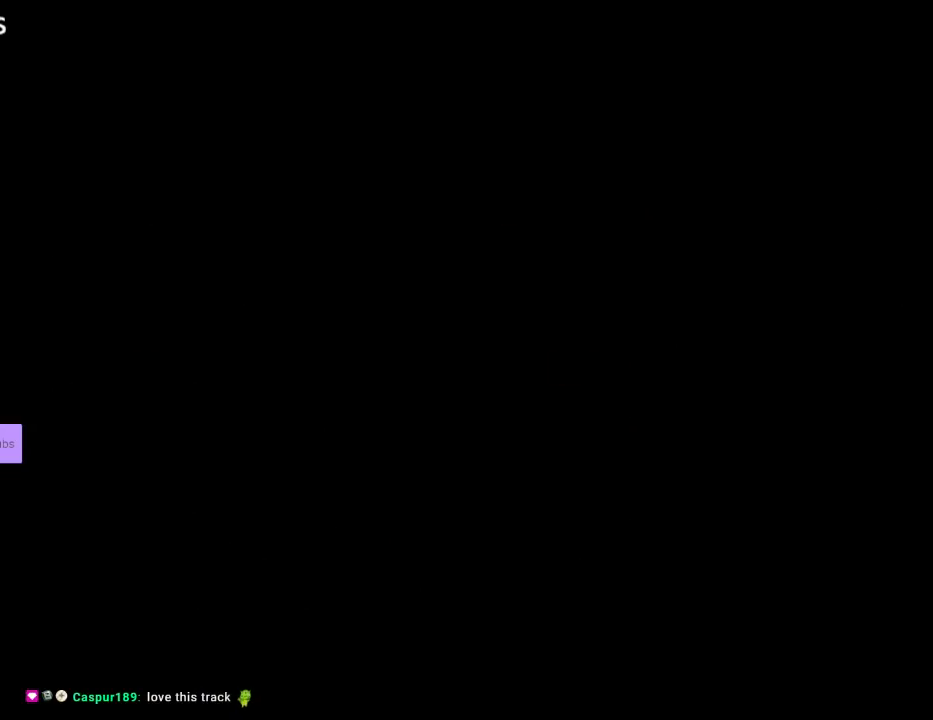
{"buttons": [], "events": []}
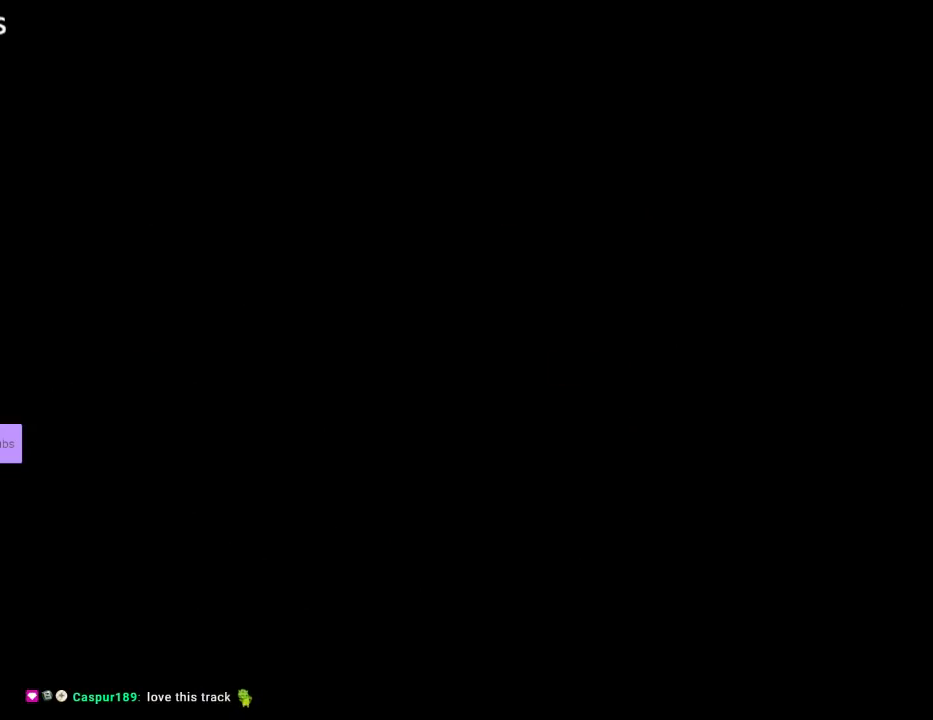
{"buttons": [], "events": []}
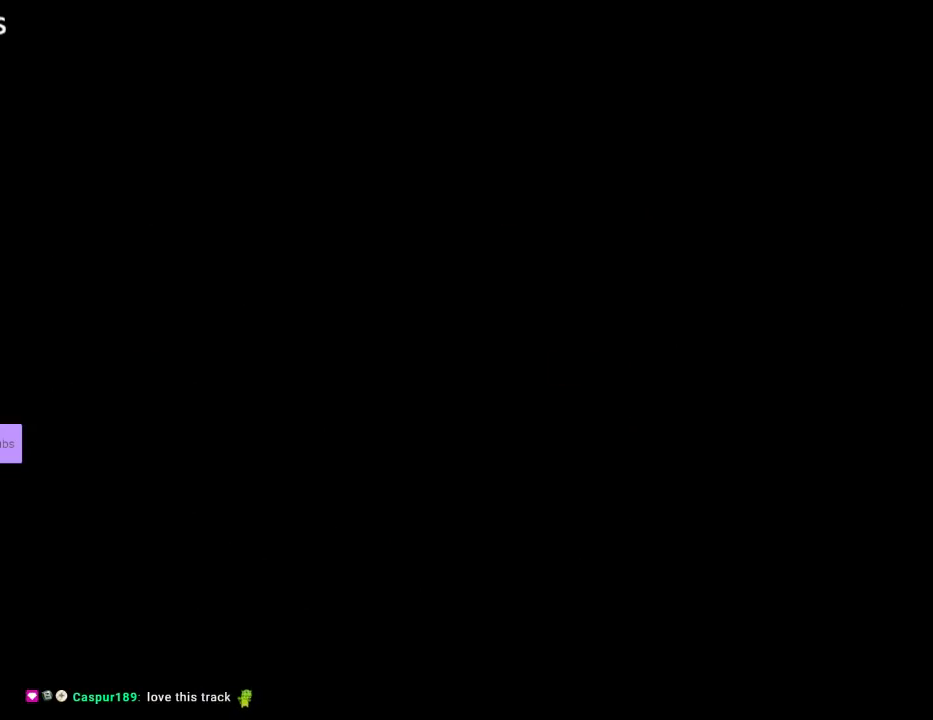
{"buttons": [], "events": []}
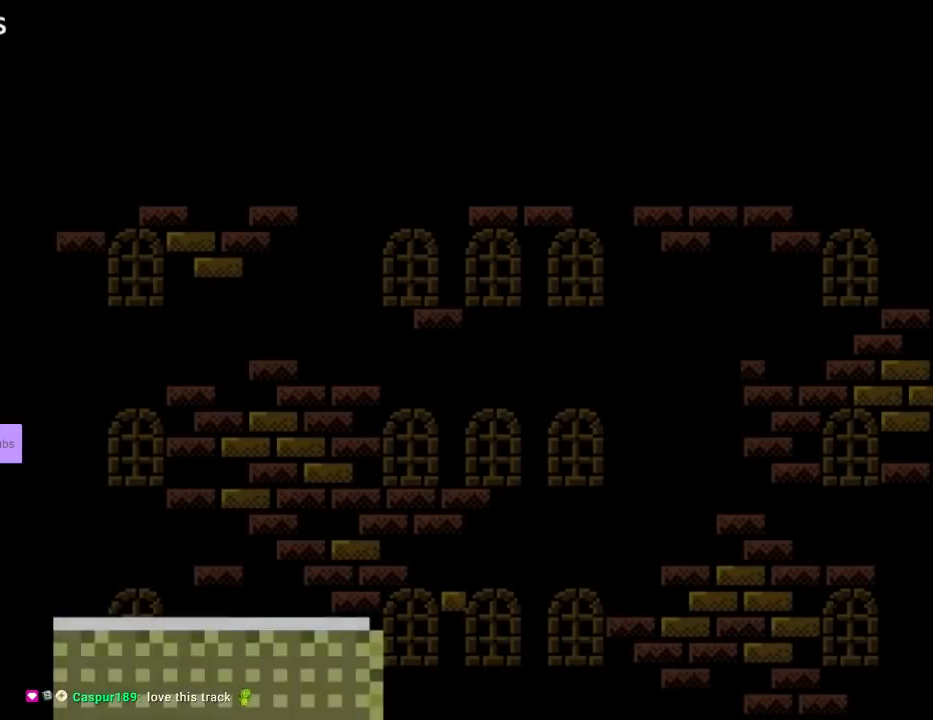
{"buttons": ["Y", "DPAD_RIGHT"], "events": [[183, "Y", "down"], [200, "DPAD_RIGHT", "down"]]}
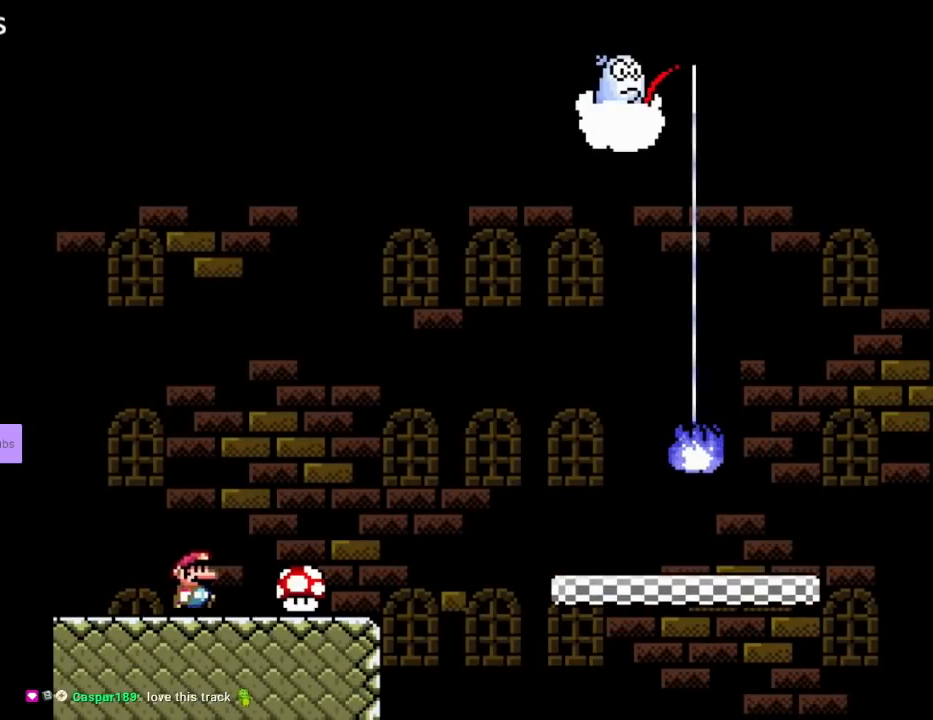
{"buttons": ["Y"], "events": [[217, "DPAD_RIGHT", "up"]]}
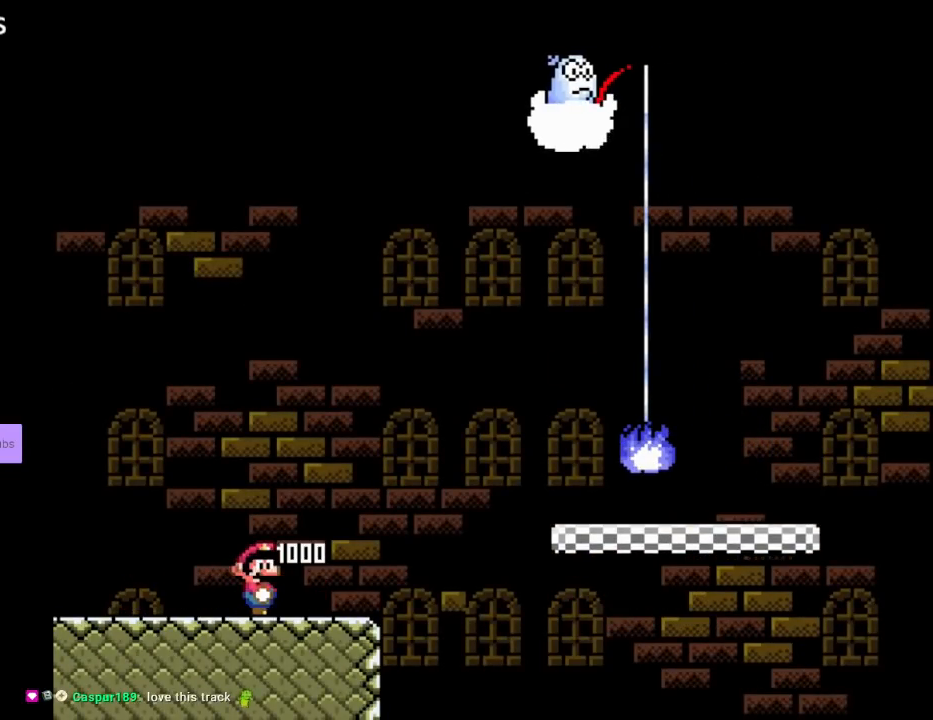
{"buttons": ["Y", "DPAD_RIGHT"], "events": [[483, "DPAD_RIGHT", "down"]]}
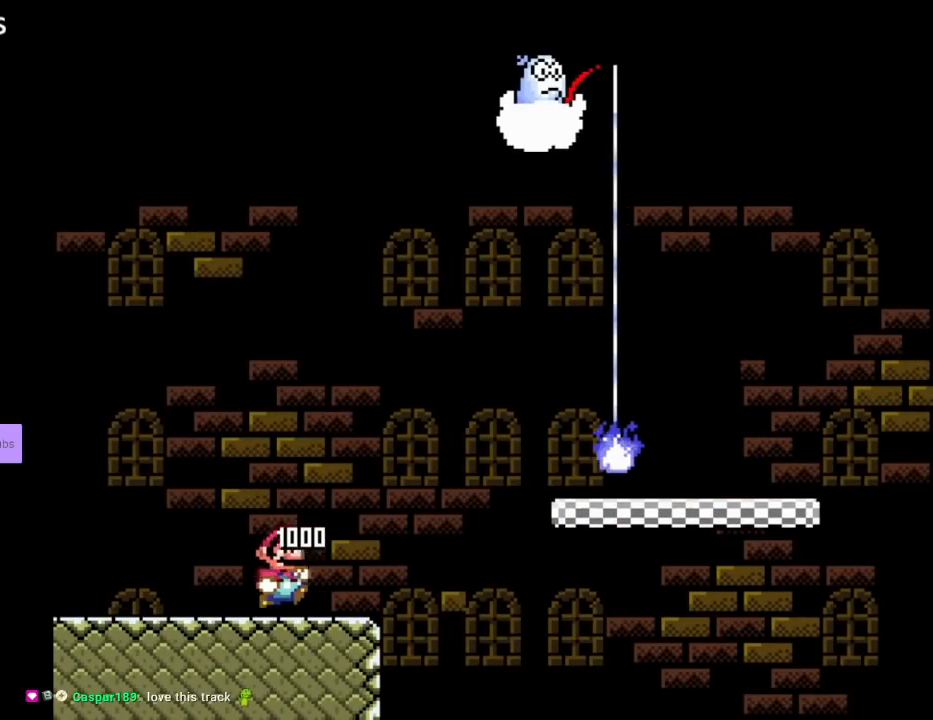
{"buttons": ["B", "Y", "DPAD_DOWN", "DPAD_RIGHT"], "events": [[217, "DPAD_DOWN", "down"], [250, "B", "down"], [333, "B", "up"], [433, "B", "down"]]}